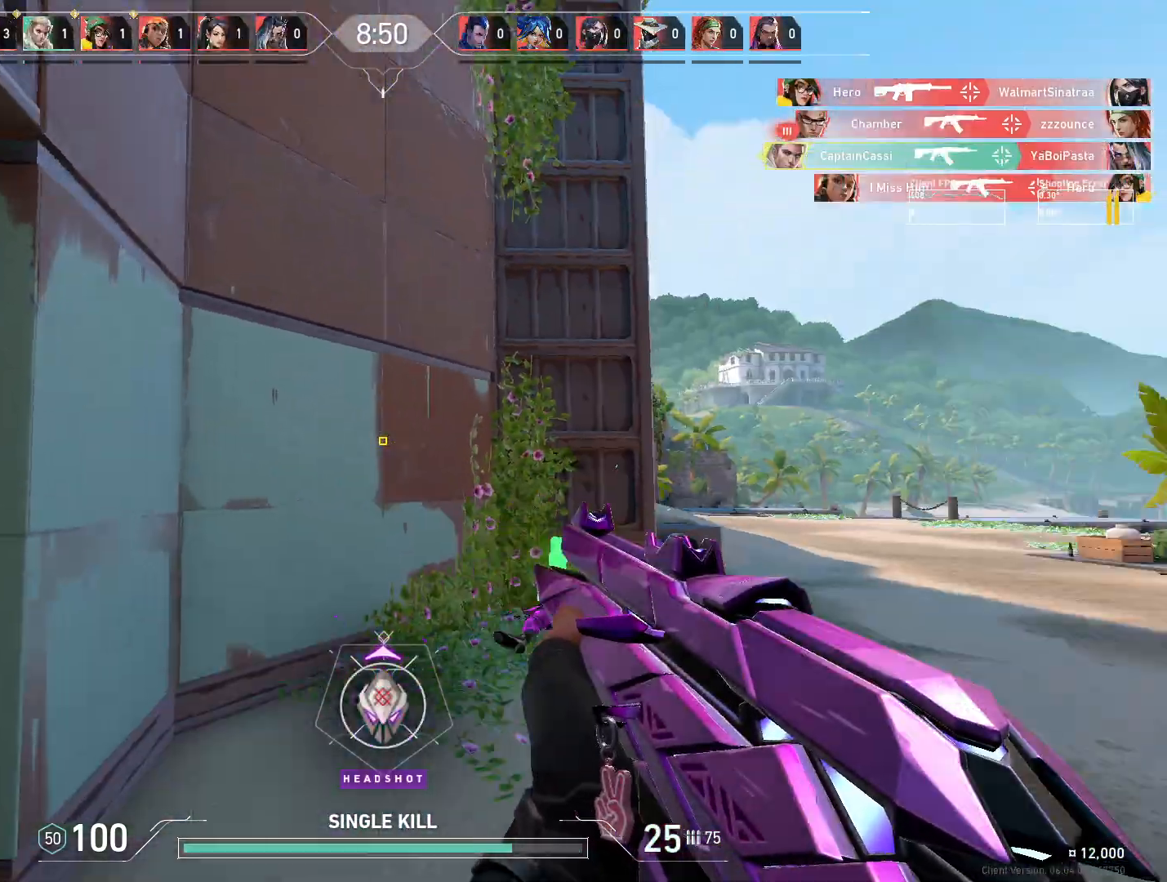
Gameplay with keyboard and mouse; each line is a JSON object with the keys and mouse buttons held at the frame after it. "events" lists presses ("down") and releases ("up") of "4", "a", "c", "ctrl", "d", "e", "q", "r", "s", "shift", "space", "w", "x", "z", "mouse_left", "mouse_wheel", "mouse_right", "mouse_mb4" and "mouse_mb5" between this image and that frame as [ms after this image, input, new state], when the widget could be followed in between. "mouse_left", "mouse_wheel", "mouse_right", "mouse_mb4", "mouse_mb5" = the "left", "wheel", "right", "mb4", "mb5" buttons of the "mouse" list. No other keys are recorded. "wheel" means that the mouse wheel is clicked or scrolled. Mouse movement is not recorded.
{"keys": ["d"], "mouse": [], "events": []}
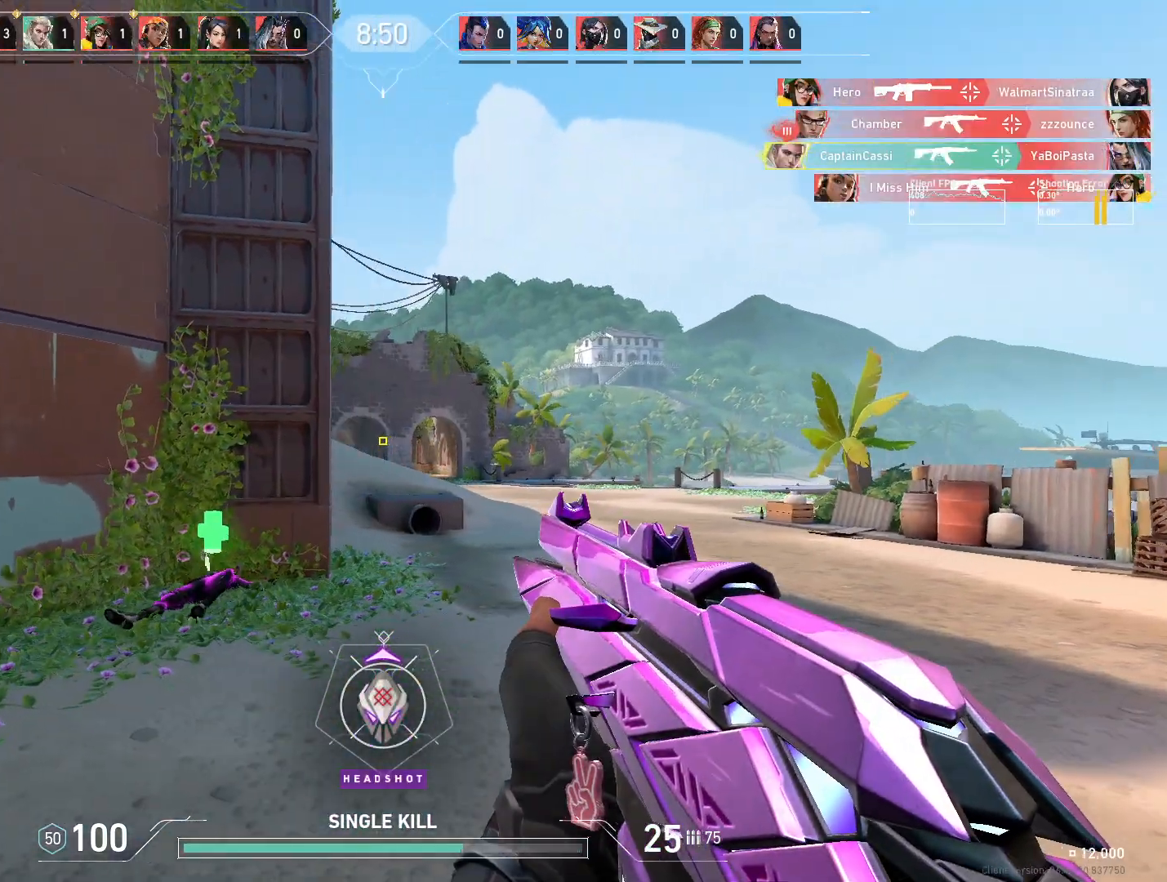
{"keys": ["d", "w"], "mouse": [], "events": [[217, "mouse_right", "down"], [217, "w", "down"], [350, "mouse_right", "up"]]}
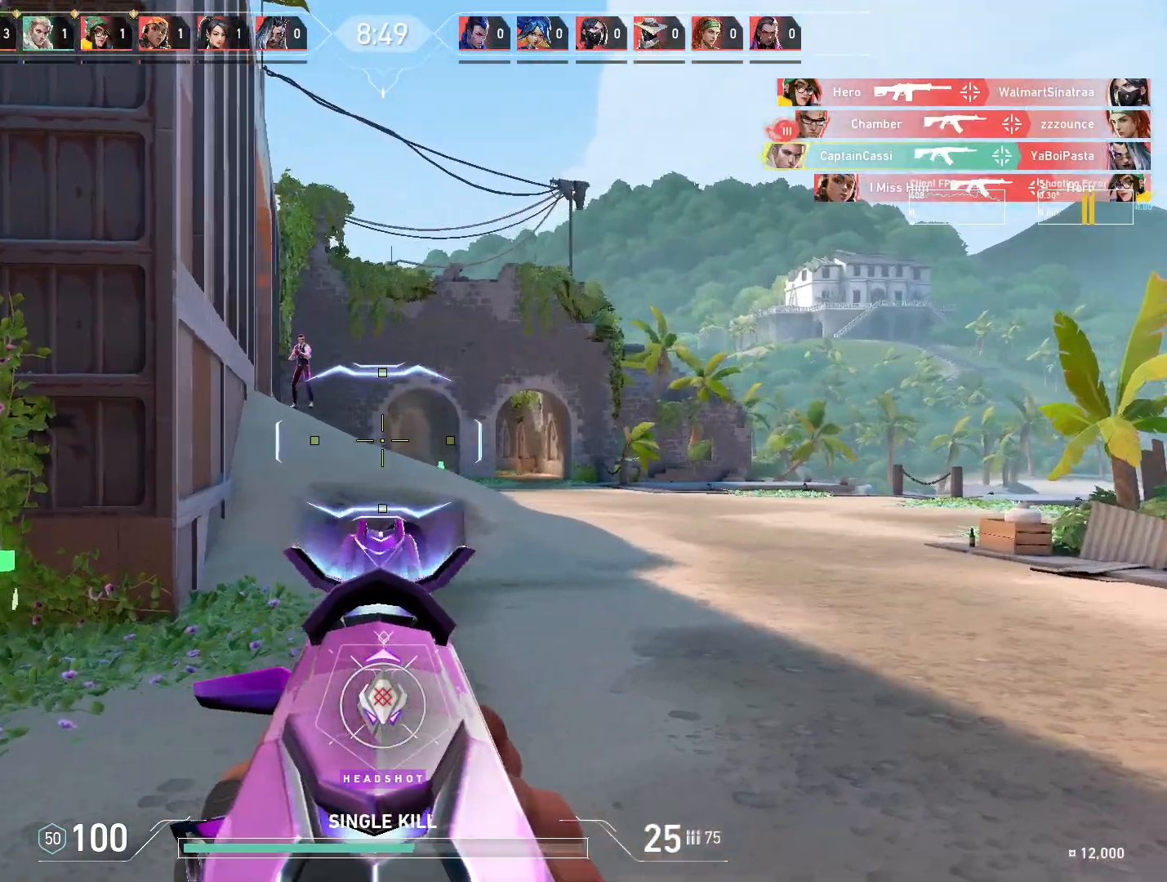
{"keys": [], "mouse": [], "events": [[17, "w", "up"], [100, "a", "down"], [117, "d", "up"], [400, "a", "up"]]}
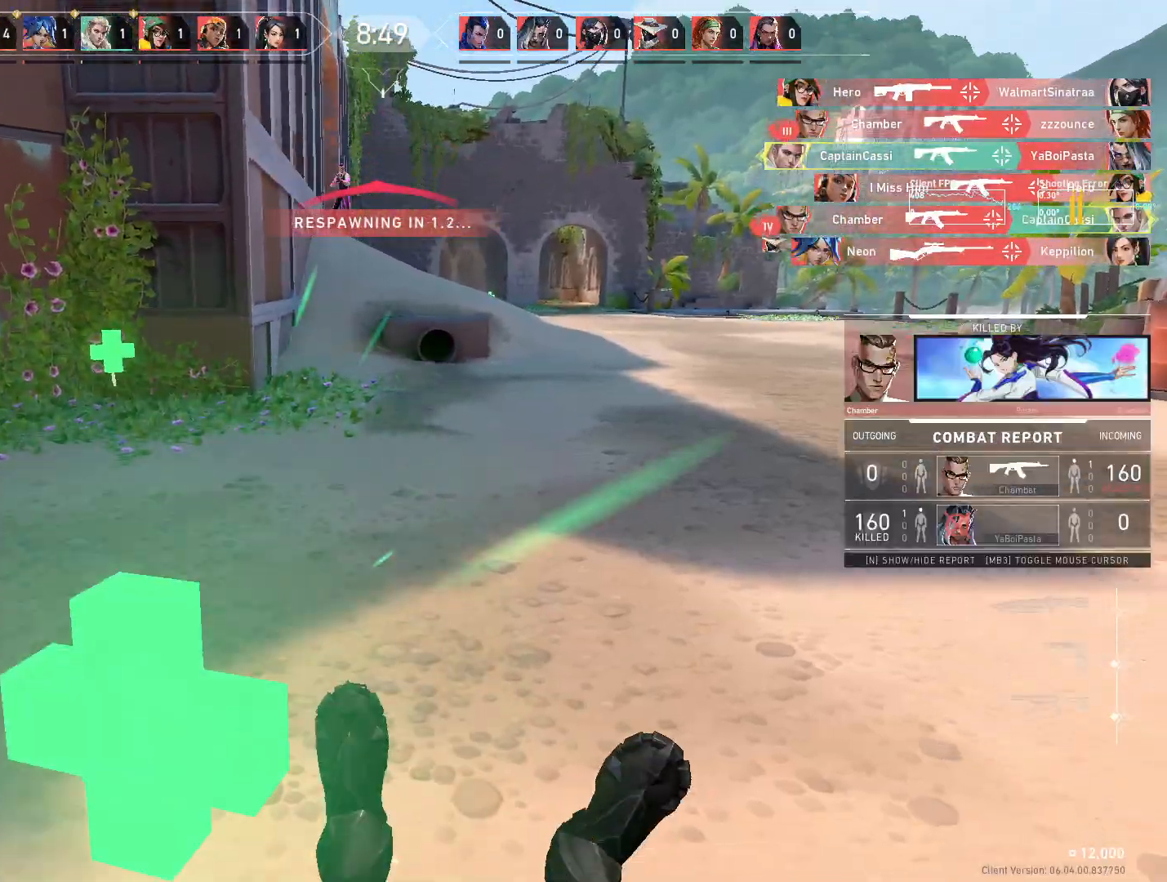
{"keys": ["w"], "mouse": [], "events": [[500, "w", "down"]]}
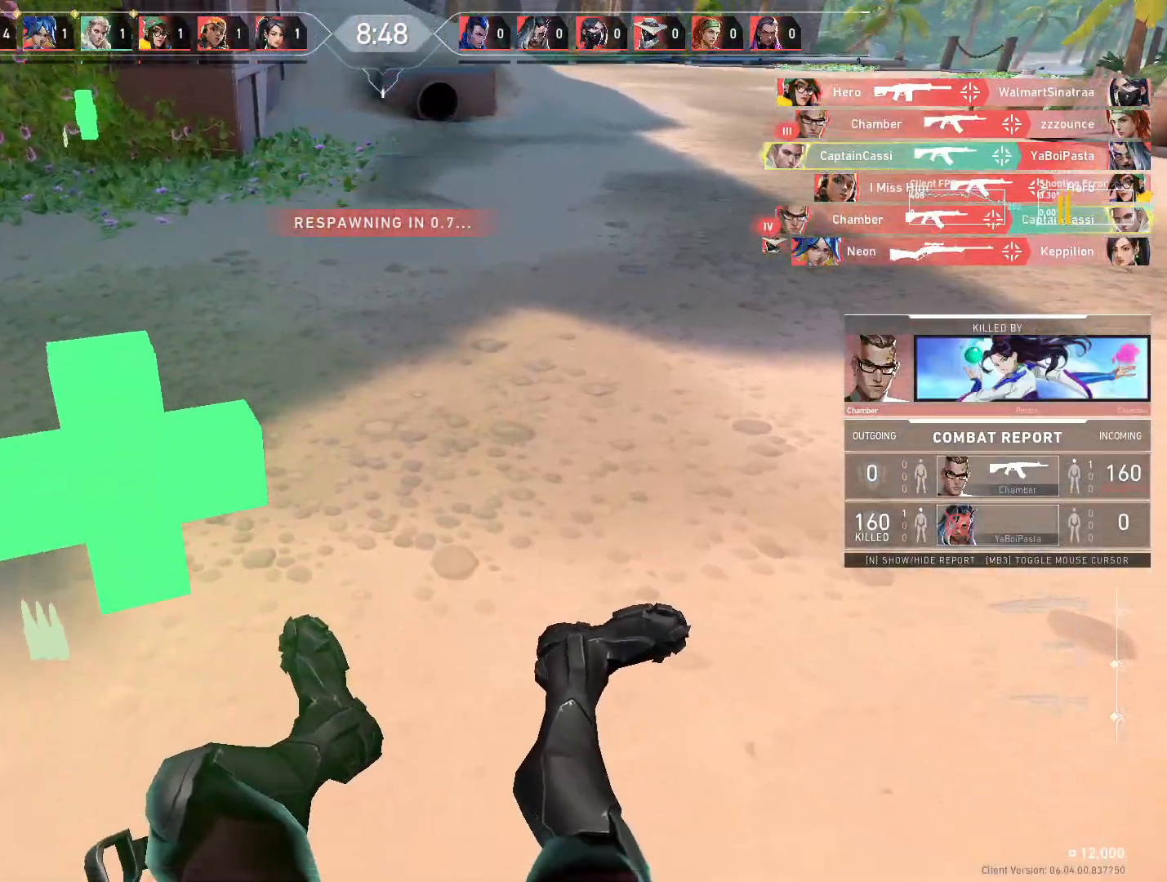
{"keys": ["w"], "mouse": [], "events": []}
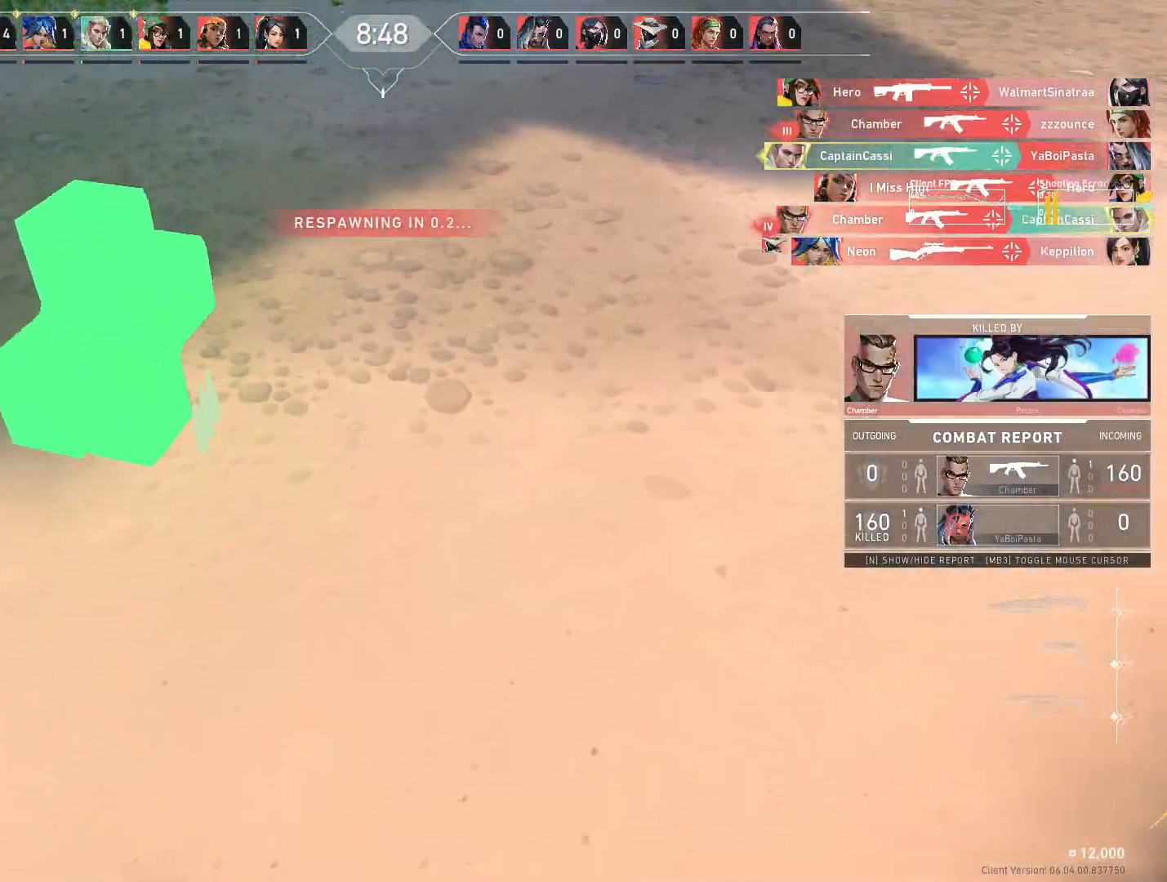
{"keys": ["d", "w"], "mouse": [], "events": [[483, "d", "down"]]}
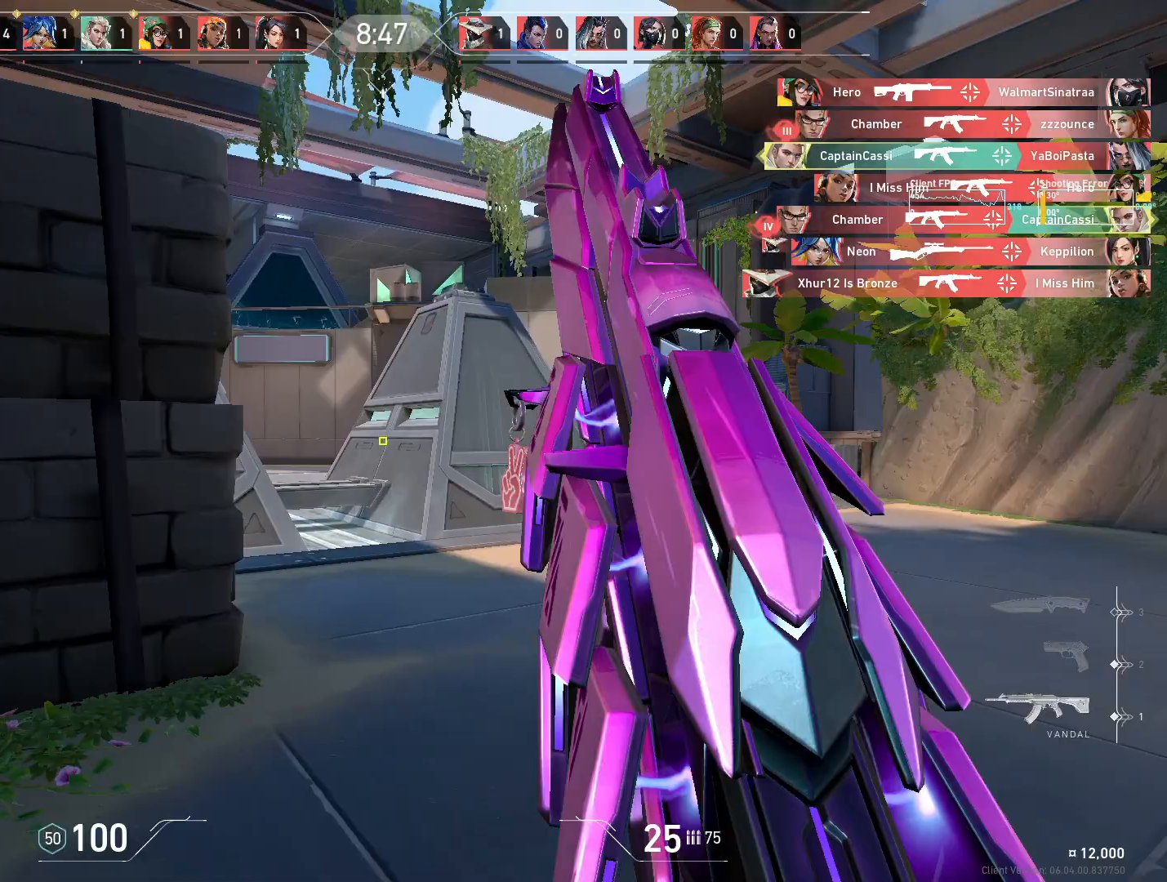
{"keys": ["a"], "mouse": [], "events": [[250, "a", "down"], [283, "d", "up"], [300, "w", "up"]]}
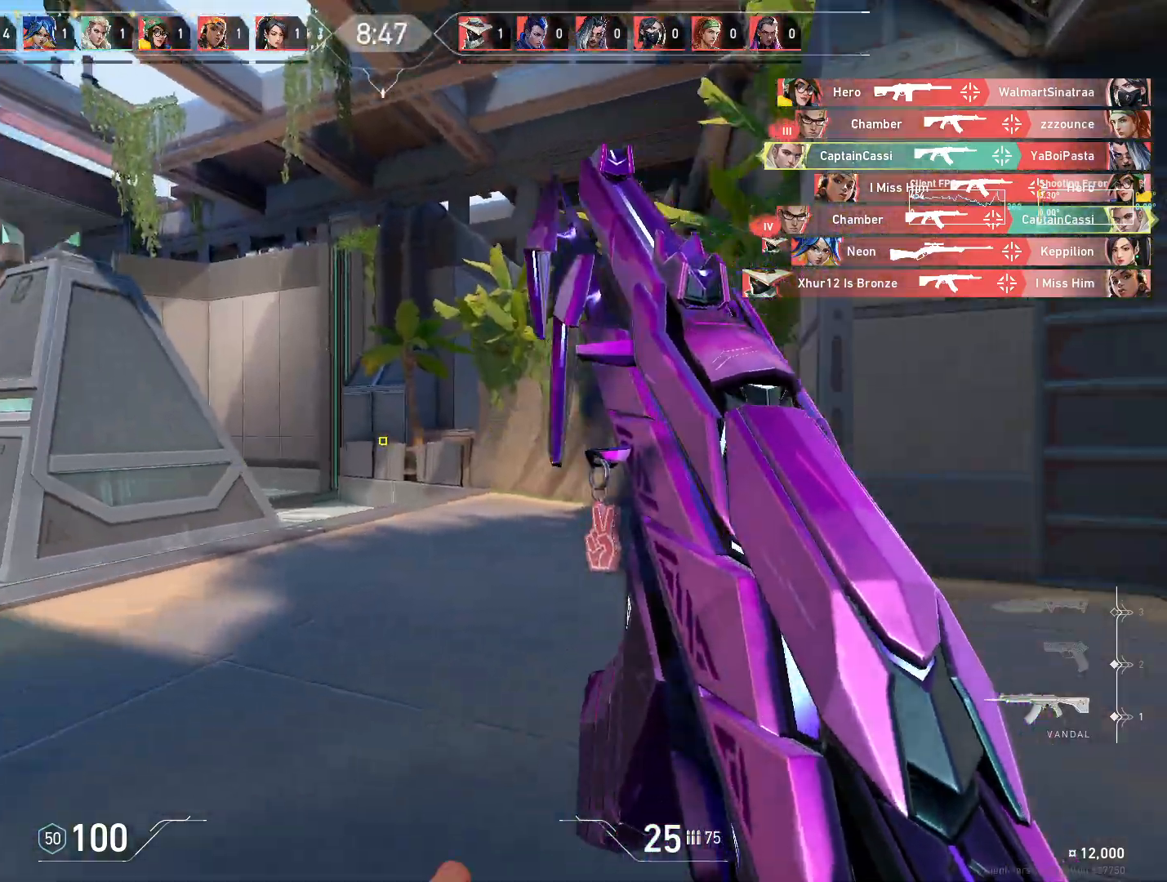
{"keys": ["d", "w"], "mouse": [], "events": [[33, "s", "down"], [183, "d", "down"], [283, "s", "up"], [300, "d", "up"], [333, "d", "down"], [367, "a", "up"], [450, "w", "down"]]}
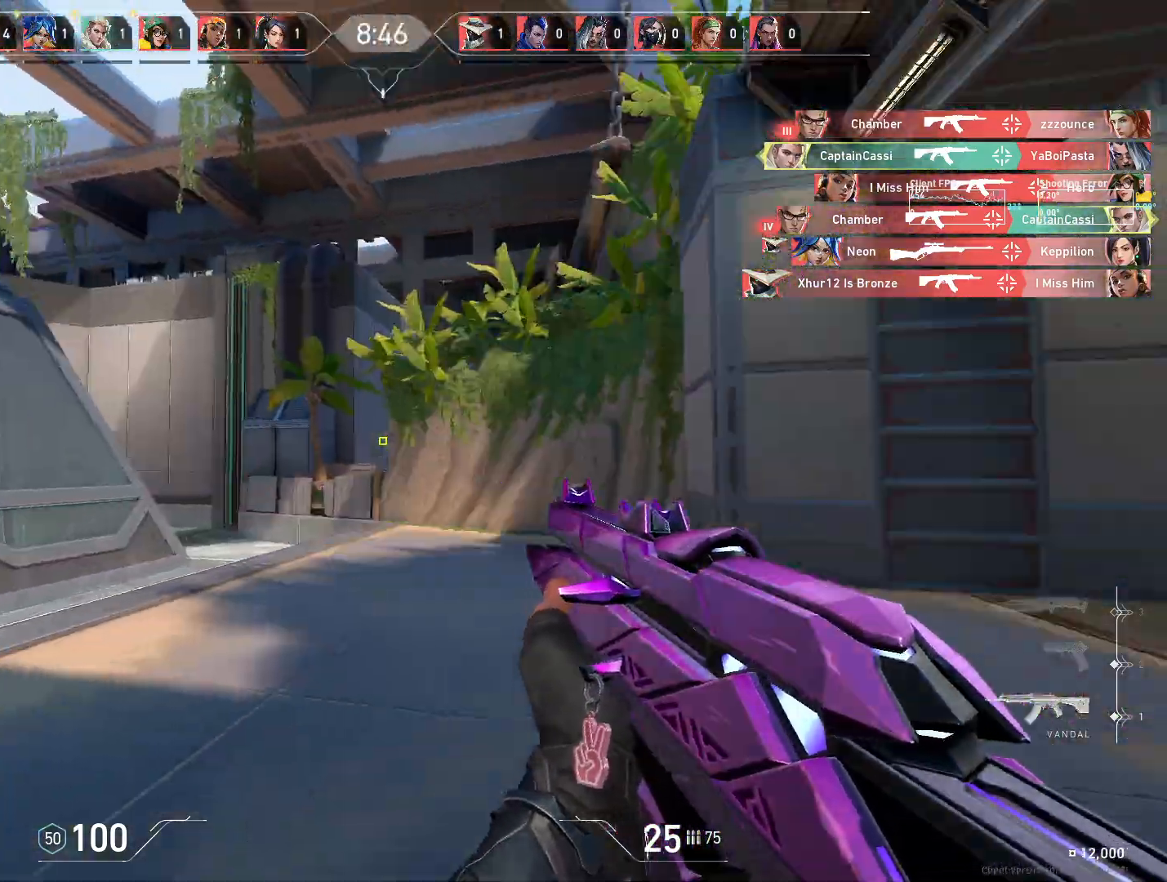
{"keys": ["w"], "mouse": [], "events": [[17, "a", "down"], [50, "d", "up"], [200, "a", "up"]]}
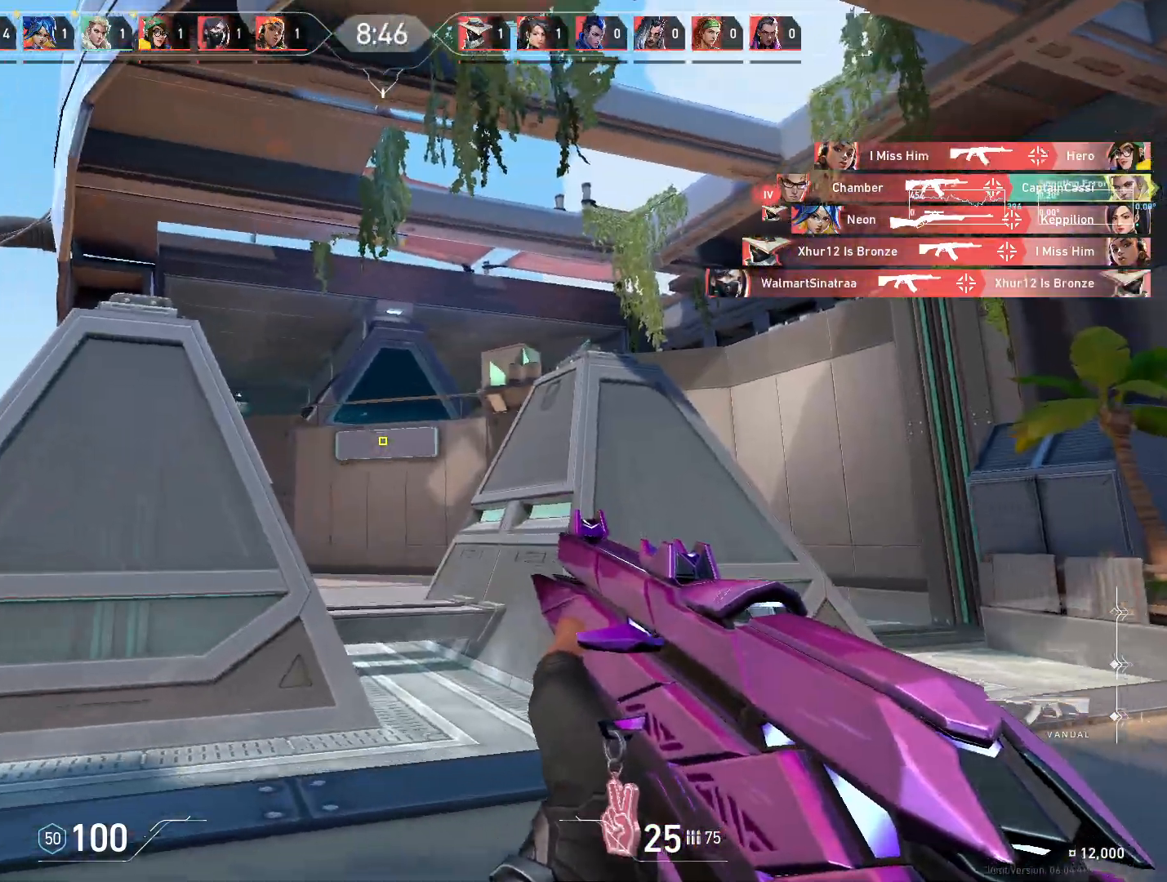
{"keys": ["w"], "mouse": [], "events": [[133, "d", "down"], [250, "d", "up"]]}
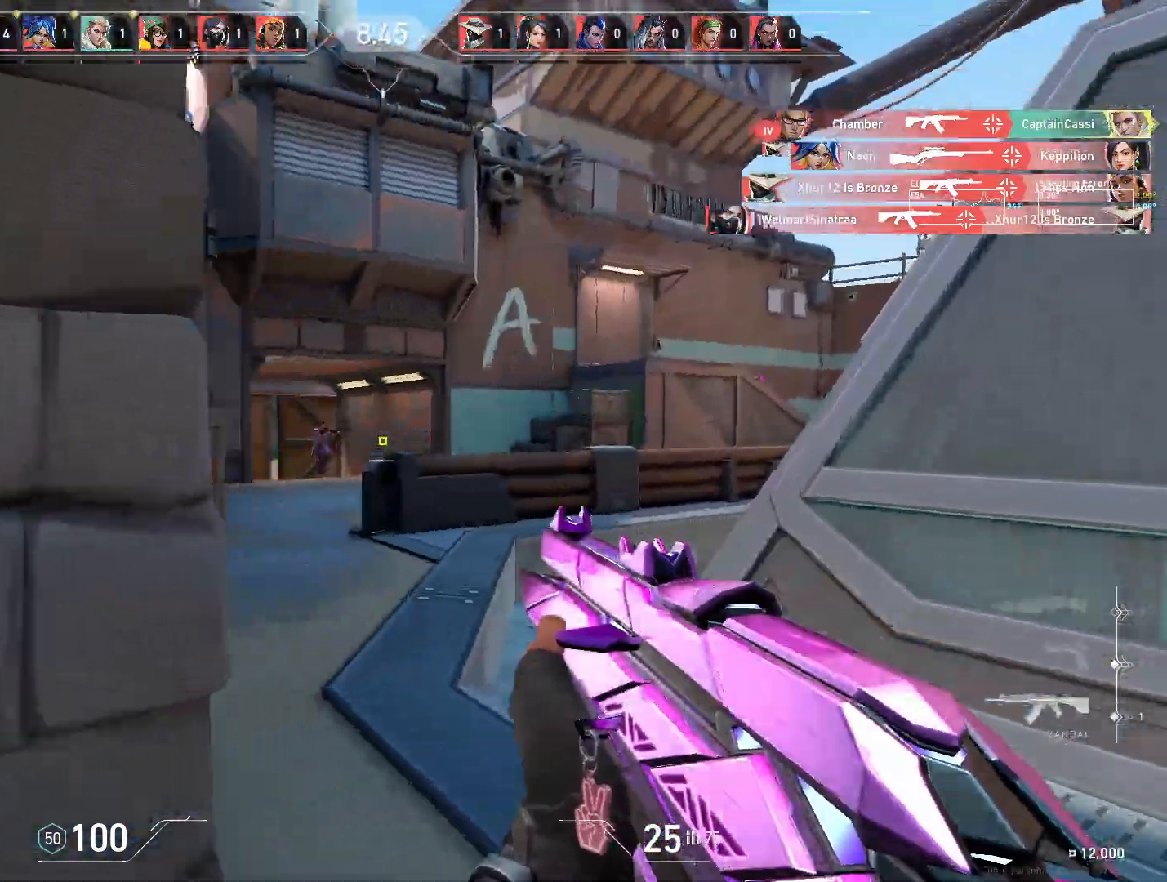
{"keys": ["w"], "mouse": [], "events": [[250, "a", "down"], [500, "a", "up"]]}
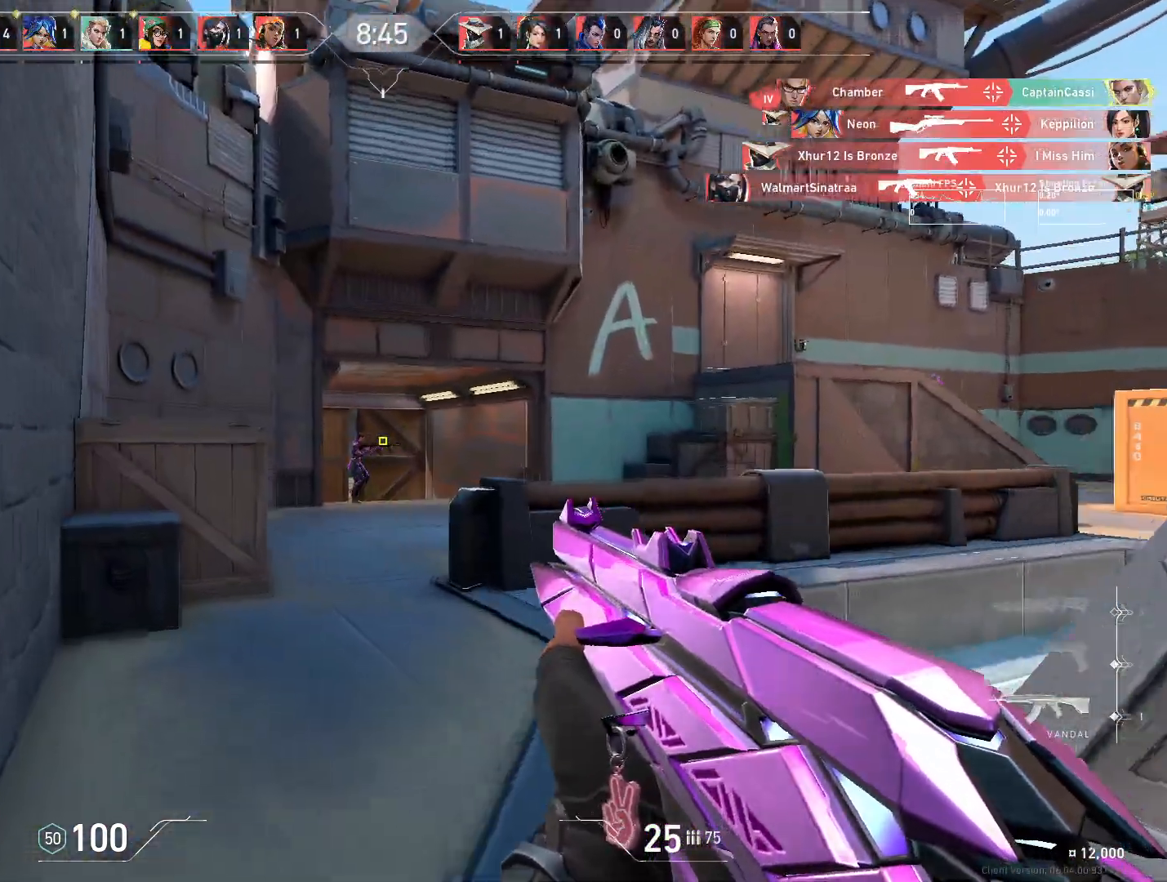
{"keys": ["ctrl"], "mouse": ["left"], "events": [[83, "w", "up"], [150, "ctrl", "down"], [150, "mouse_left", "down"]]}
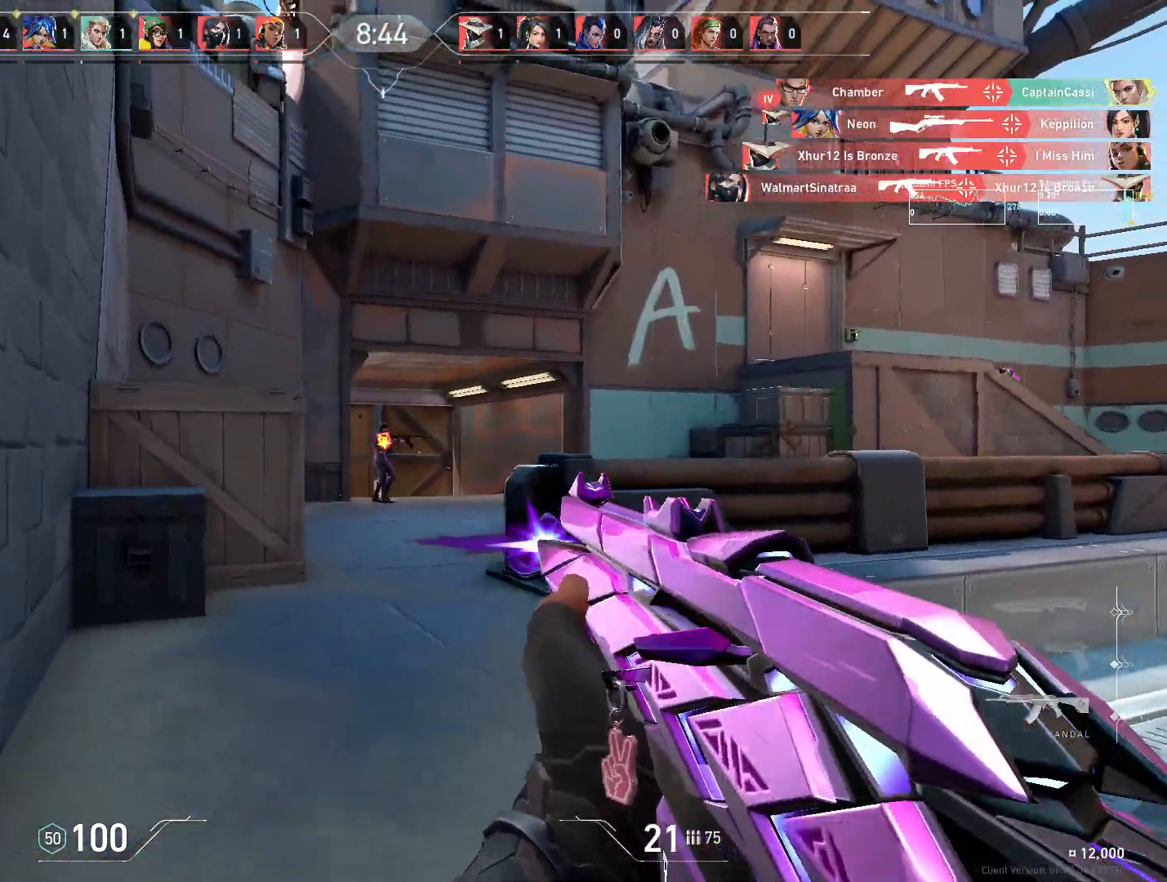
{"keys": ["a", "w"], "mouse": [], "events": [[267, "mouse_left", "up"], [267, "w", "down"], [300, "ctrl", "up"], [367, "a", "down"]]}
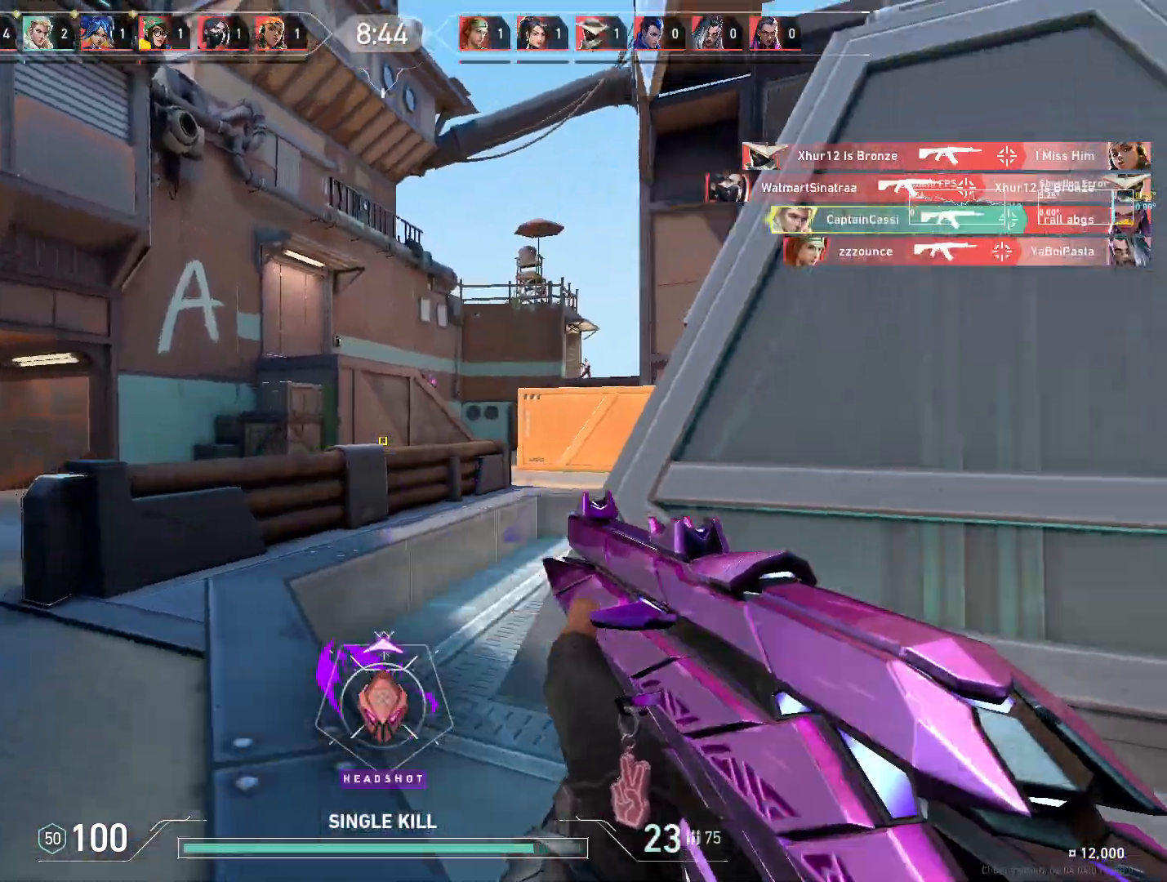
{"keys": ["a"], "mouse": [], "events": [[17, "w", "up"], [150, "w", "down"], [317, "w", "up"]]}
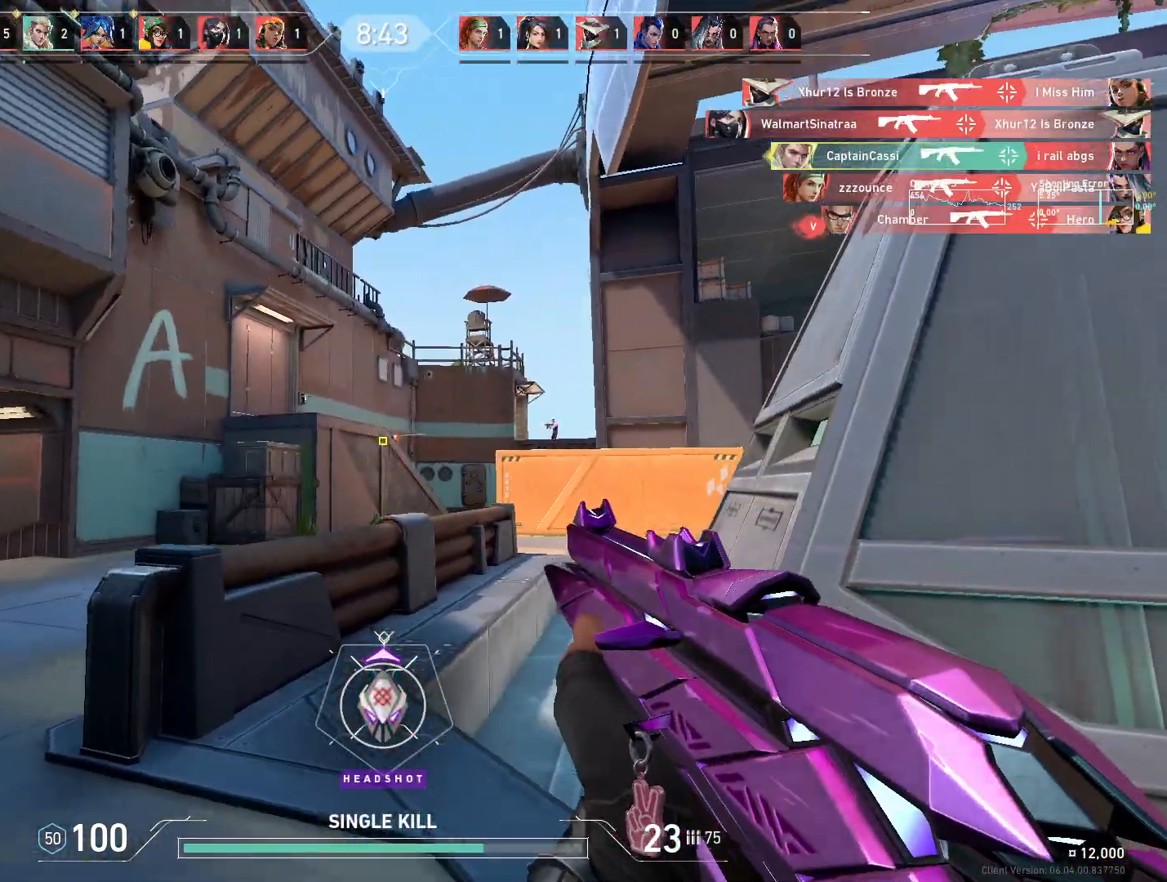
{"keys": ["a", "d", "w"], "mouse": [], "events": [[233, "a", "up"], [267, "d", "down"], [450, "a", "down"], [467, "w", "down"]]}
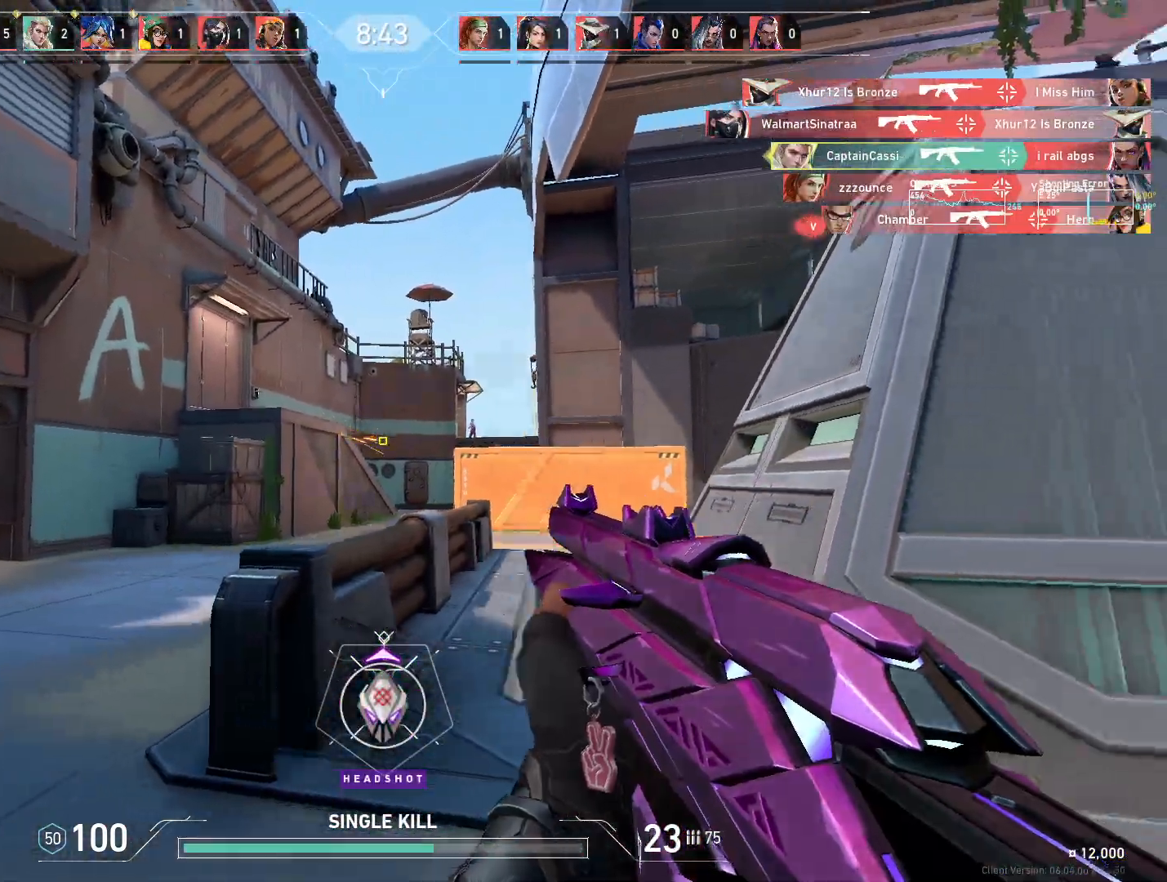
{"keys": ["a"], "mouse": [], "events": [[17, "d", "up"], [450, "w", "up"]]}
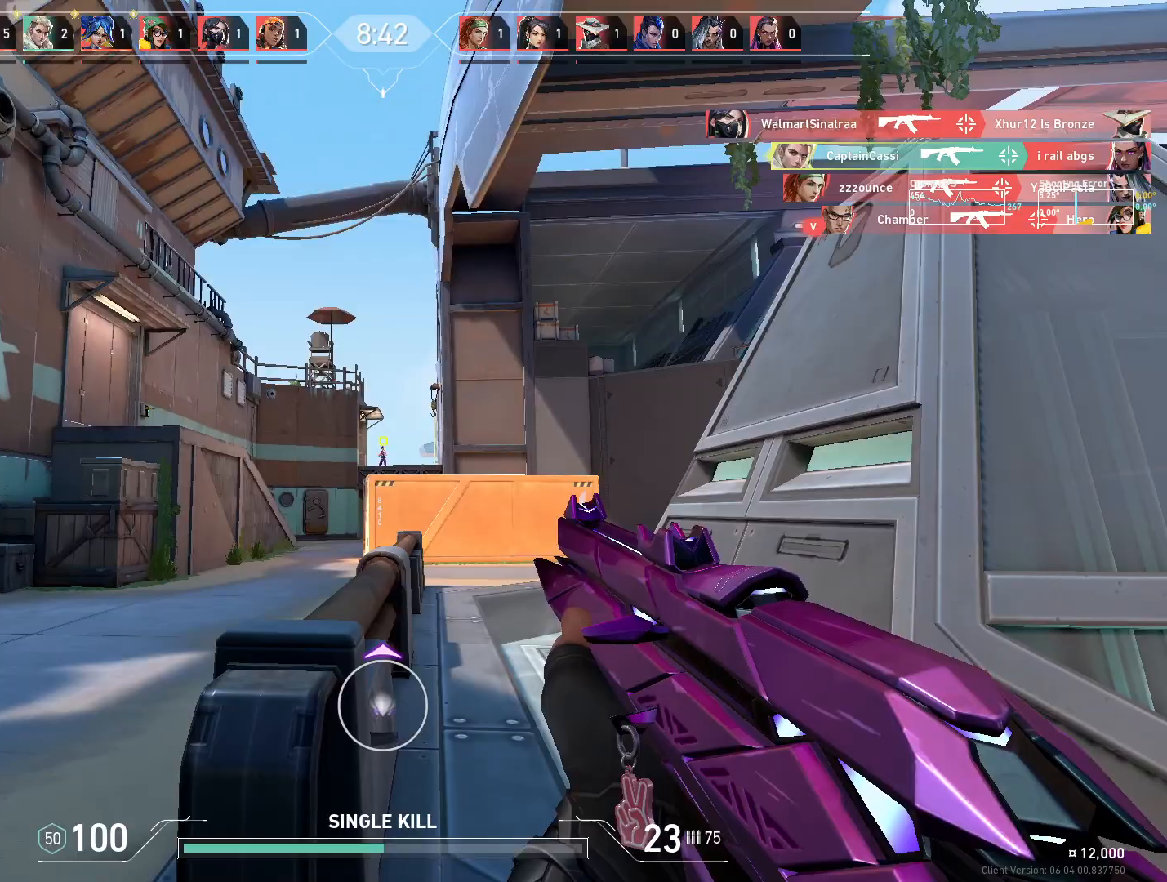
{"keys": [], "mouse": [], "events": [[133, "mouse_right", "down"], [267, "mouse_right", "up"], [417, "a", "up"]]}
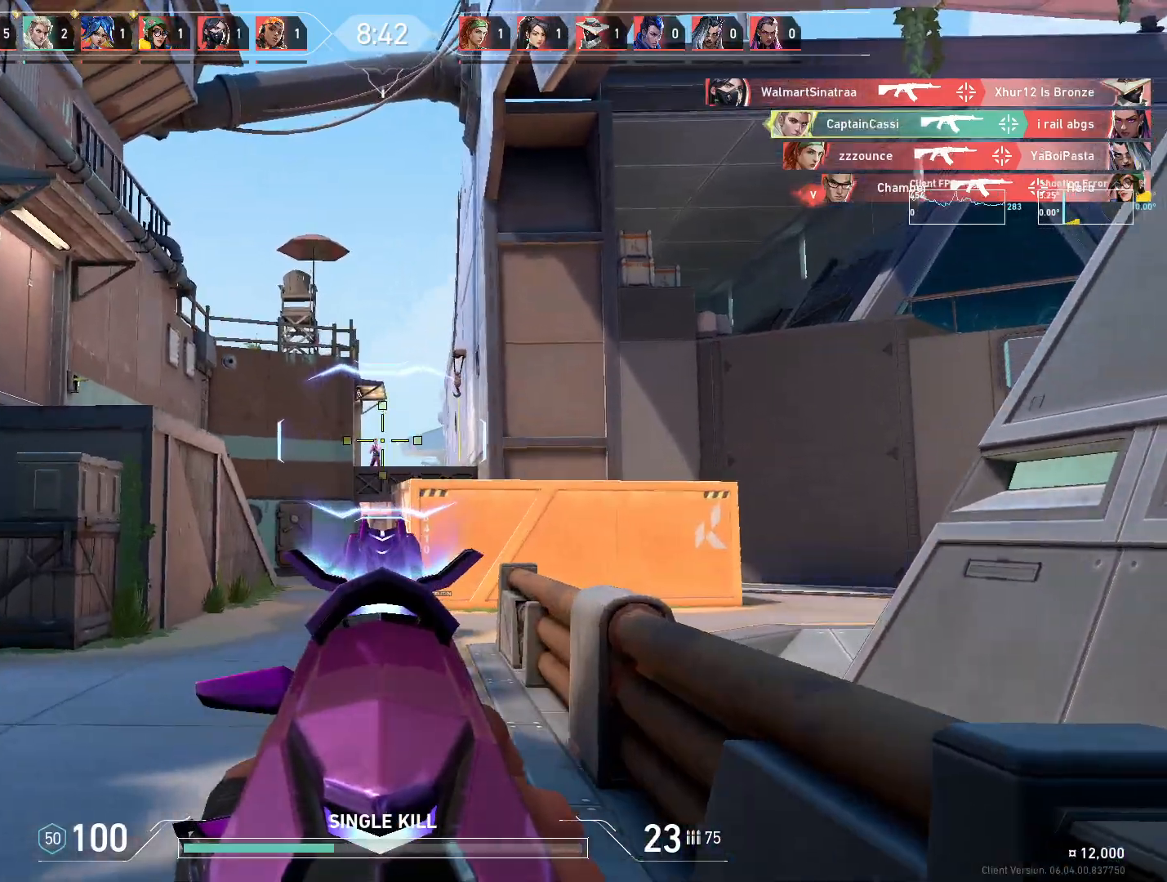
{"keys": ["a"], "mouse": ["right"], "events": [[133, "mouse_left", "down"], [300, "mouse_left", "up"], [450, "a", "down"], [483, "mouse_right", "down"]]}
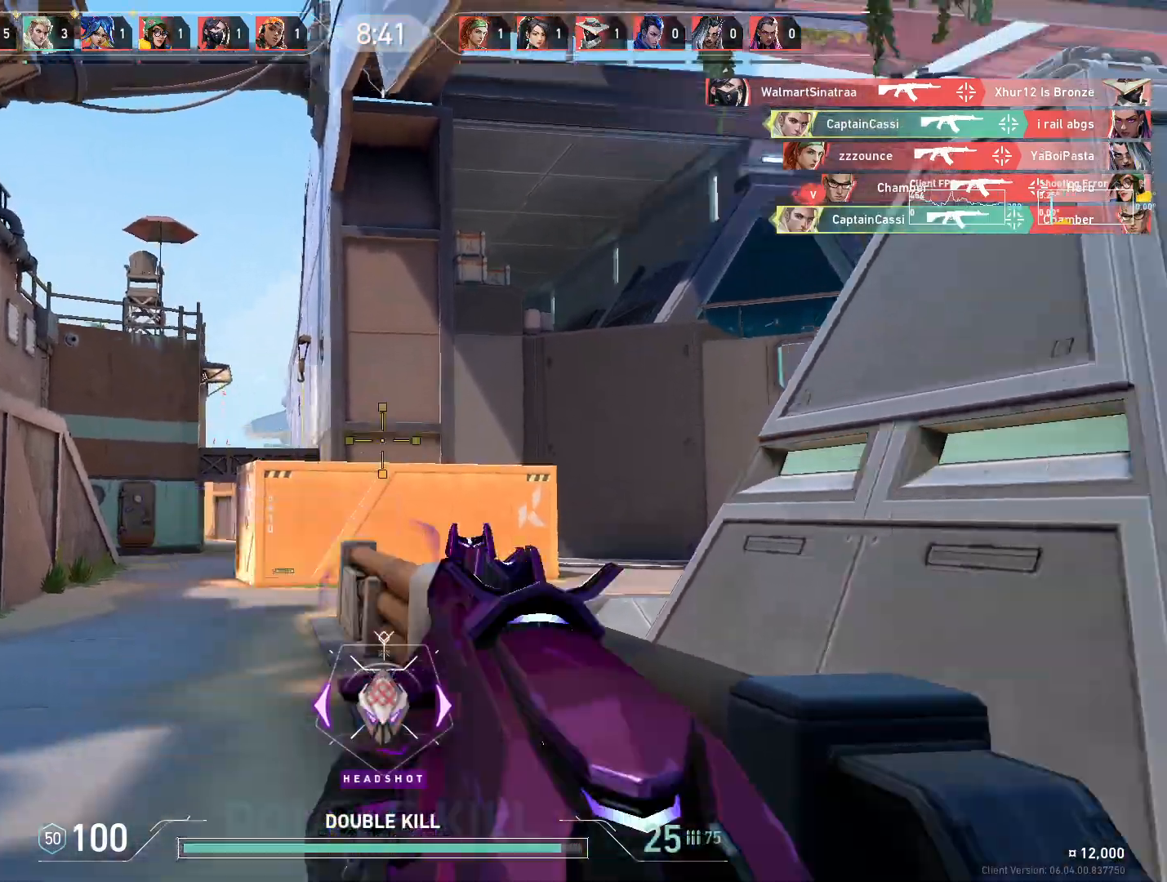
{"keys": ["a", "s"], "mouse": [], "events": [[50, "mouse_right", "up"], [283, "s", "down"]]}
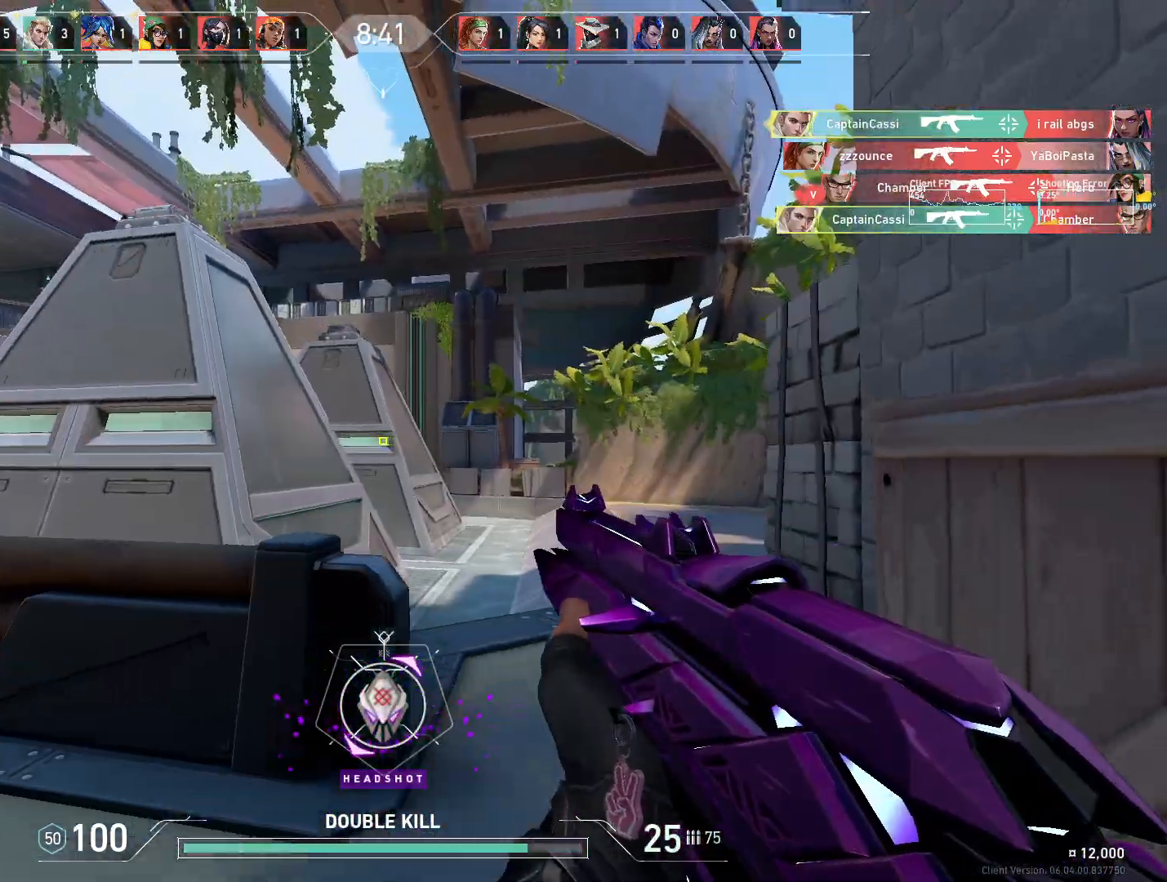
{"keys": ["a", "d", "s"], "mouse": [], "events": [[17, "d", "down"], [117, "d", "up"], [500, "d", "down"]]}
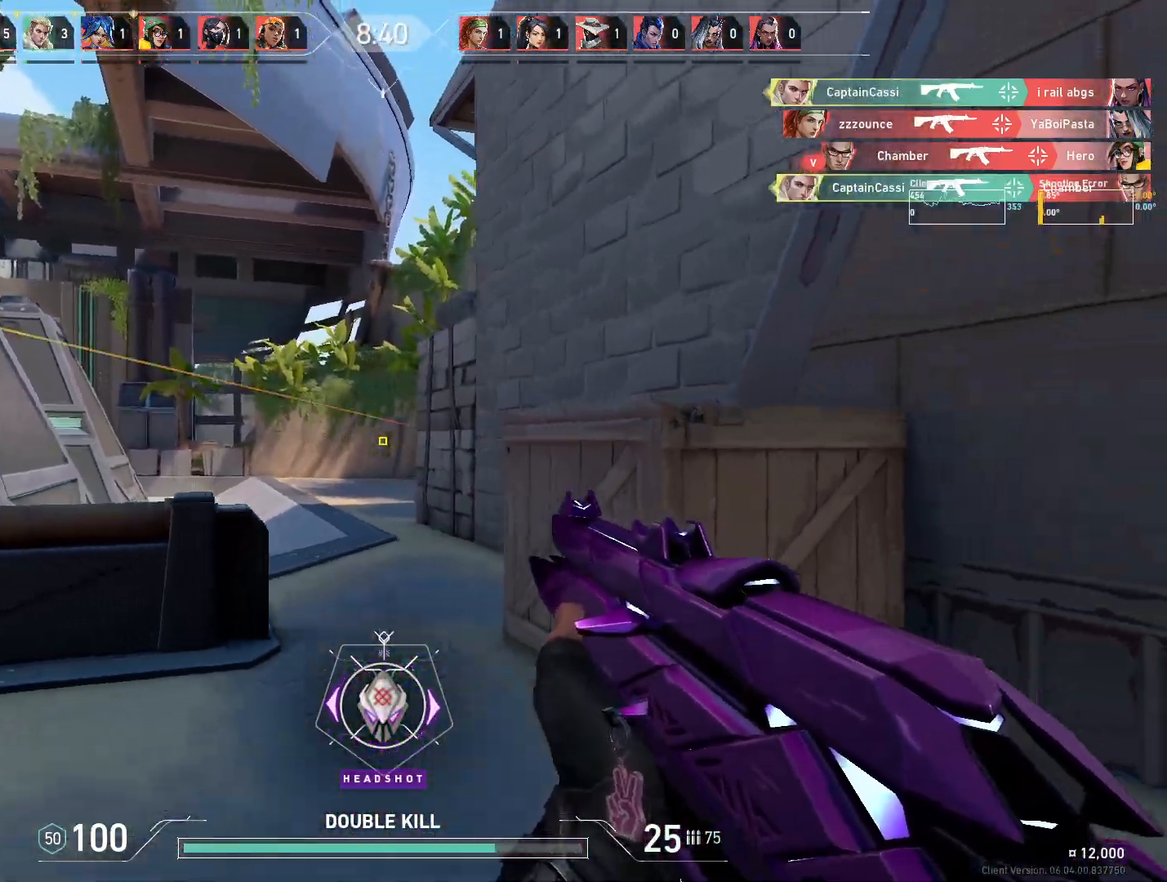
{"keys": ["a"], "mouse": [], "events": [[117, "d", "up"], [233, "s", "up"]]}
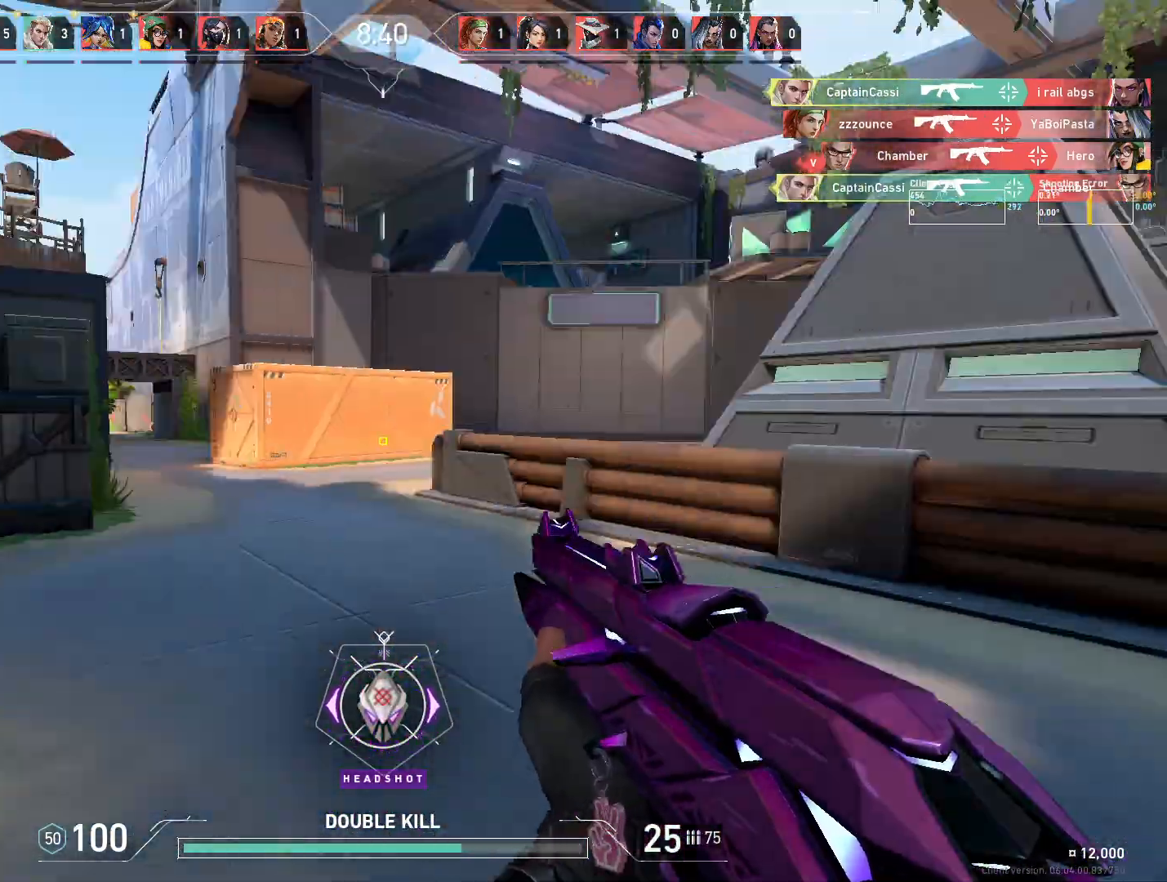
{"keys": ["a"], "mouse": [], "events": []}
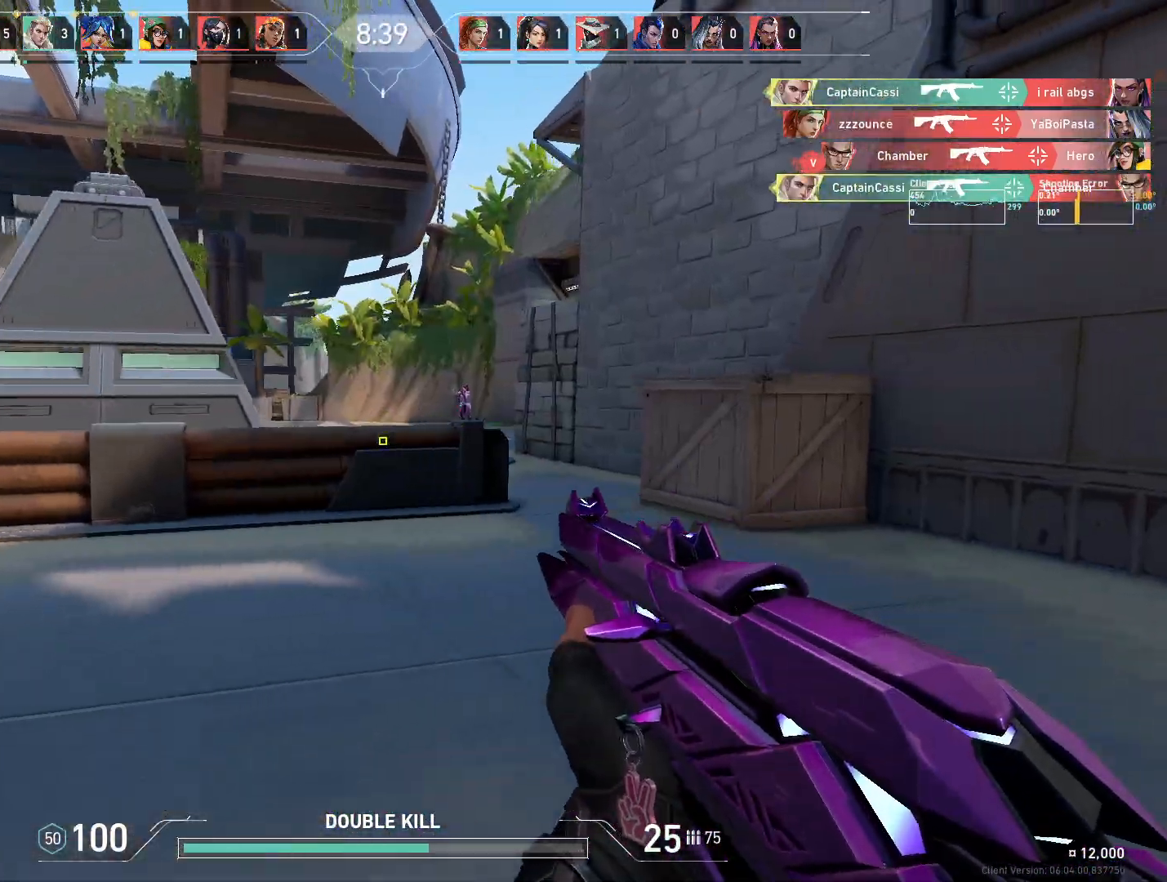
{"keys": ["a"], "mouse": [], "events": []}
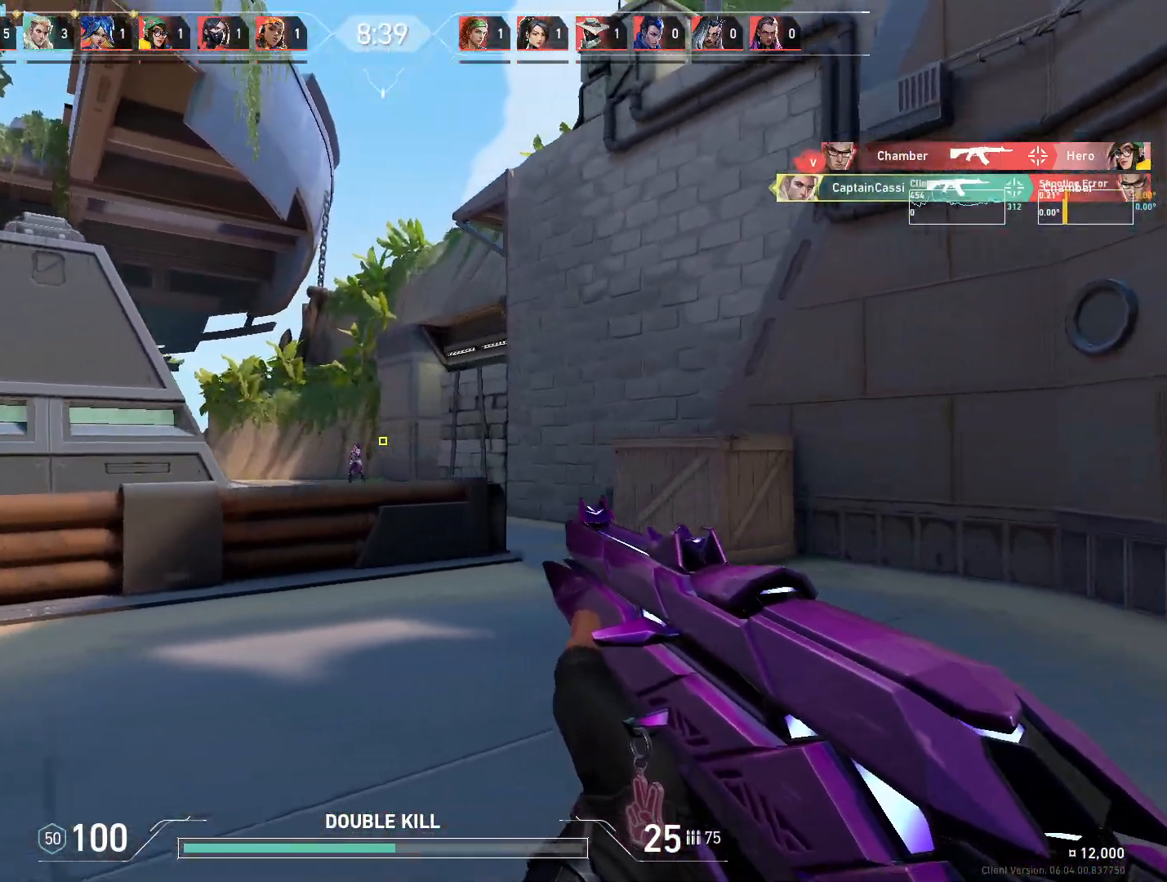
{"keys": ["d"], "mouse": [], "events": [[67, "a", "up"], [317, "mouse_left", "down"], [467, "mouse_left", "up"], [483, "d", "down"]]}
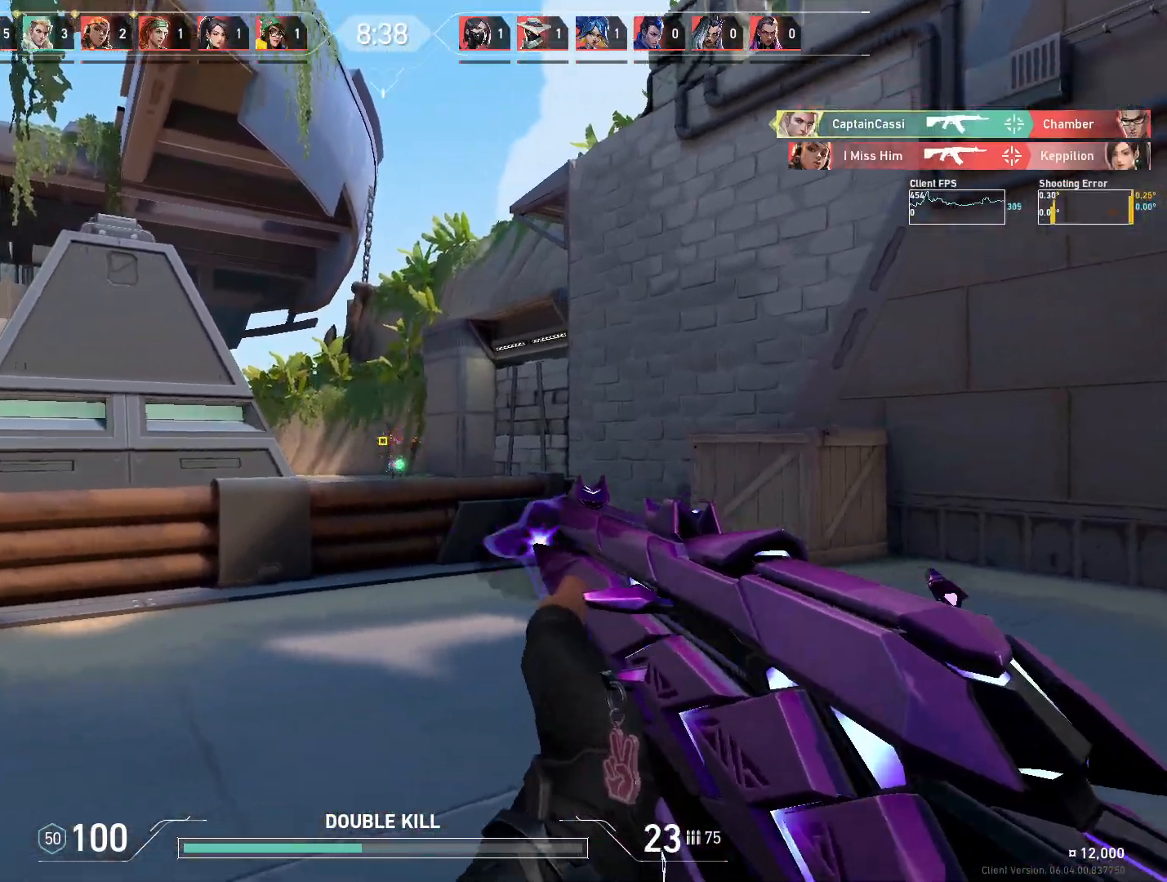
{"keys": ["a", "d"], "mouse": [], "events": [[83, "a", "down"], [117, "d", "up"], [250, "d", "down"], [283, "a", "up"], [500, "a", "down"]]}
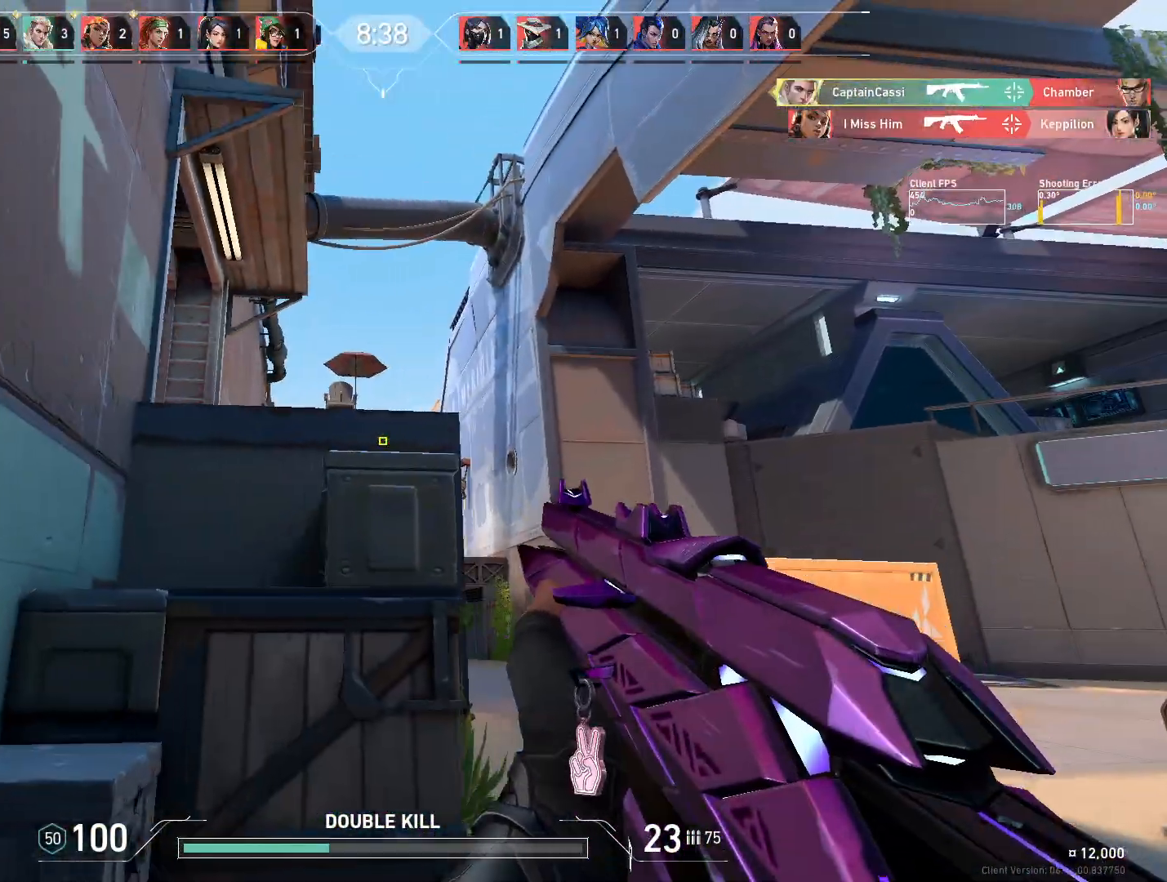
{"keys": ["a", "d", "w"], "mouse": [], "events": [[50, "d", "up"], [133, "d", "down"], [167, "a", "up"], [433, "w", "down"], [500, "a", "down"]]}
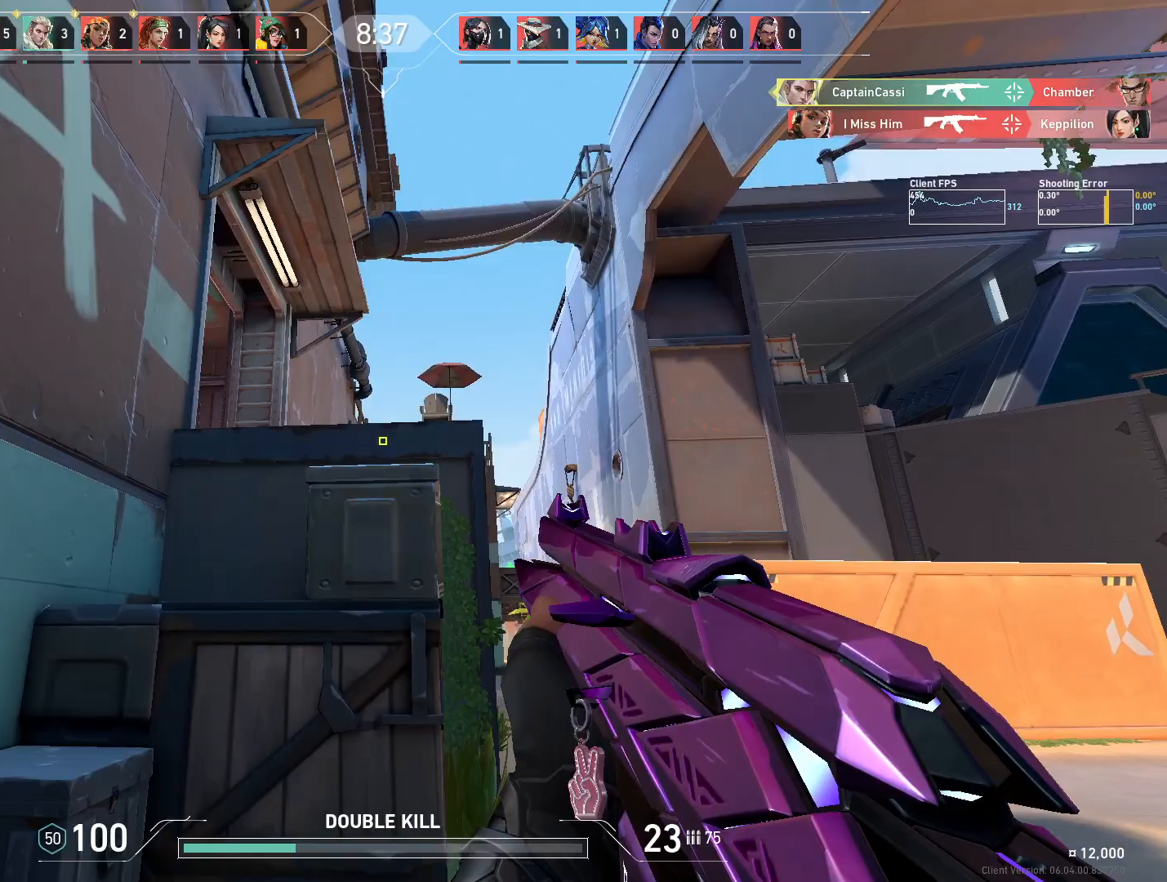
{"keys": ["a", "d"], "mouse": [], "events": [[100, "d", "up"], [250, "a", "up"], [283, "d", "down"], [317, "w", "up"], [500, "a", "down"]]}
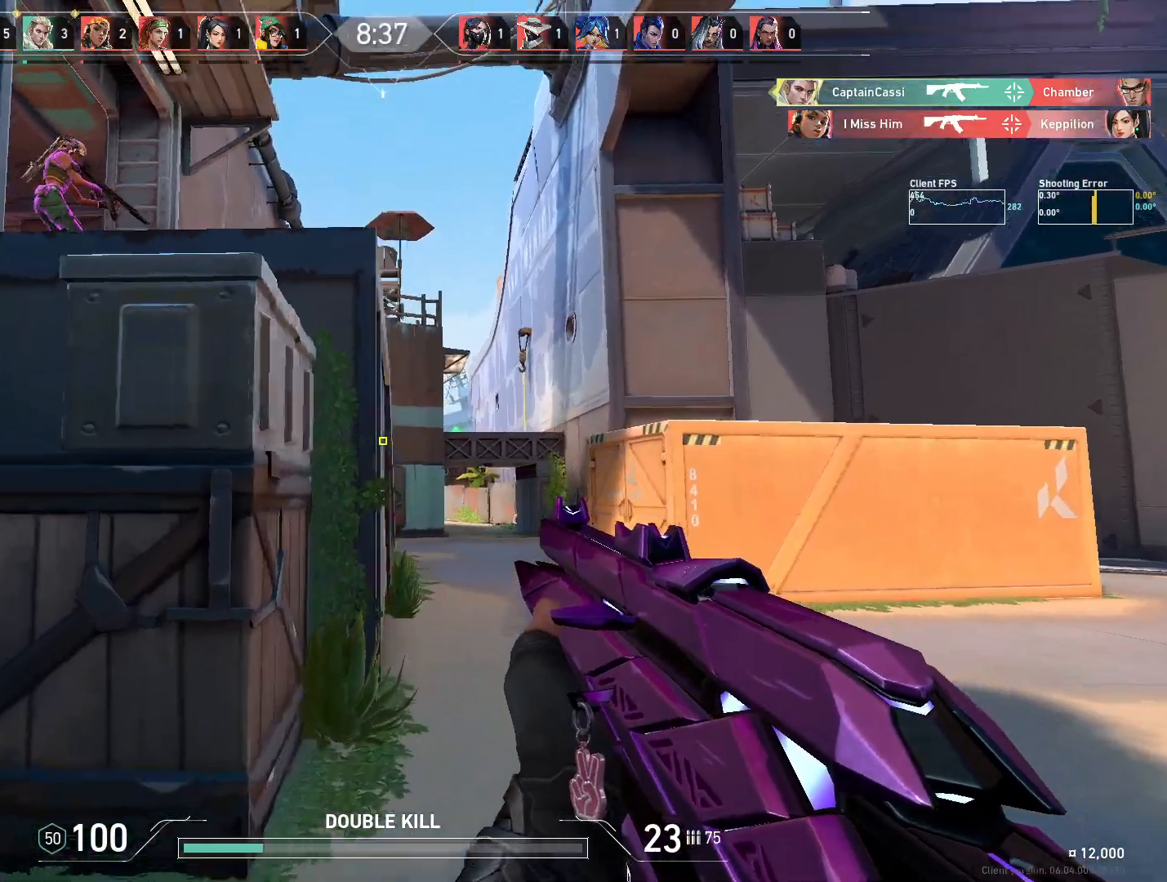
{"keys": [], "mouse": ["left"], "events": [[33, "d", "up"], [417, "a", "up"], [500, "mouse_left", "down"]]}
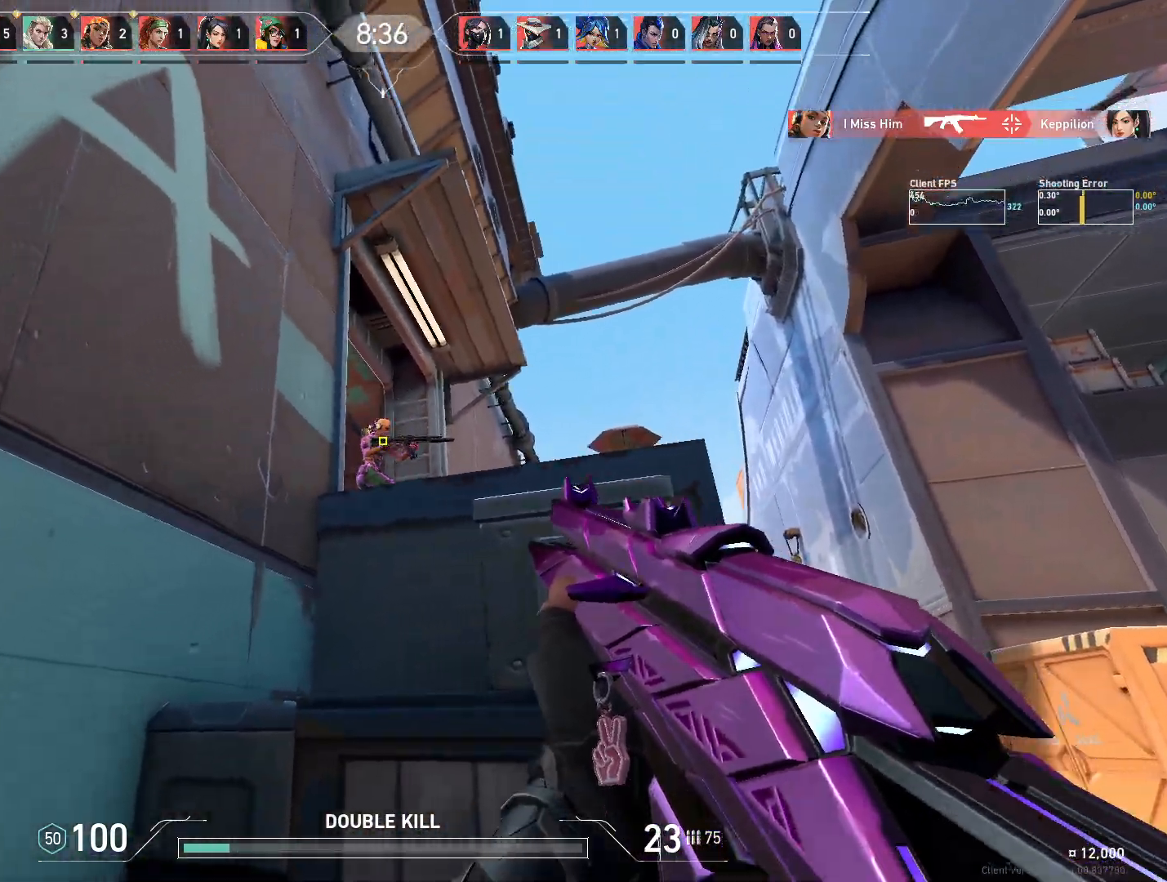
{"keys": ["a", "w"], "mouse": [], "events": [[383, "mouse_left", "up"], [433, "w", "down"], [450, "a", "down"]]}
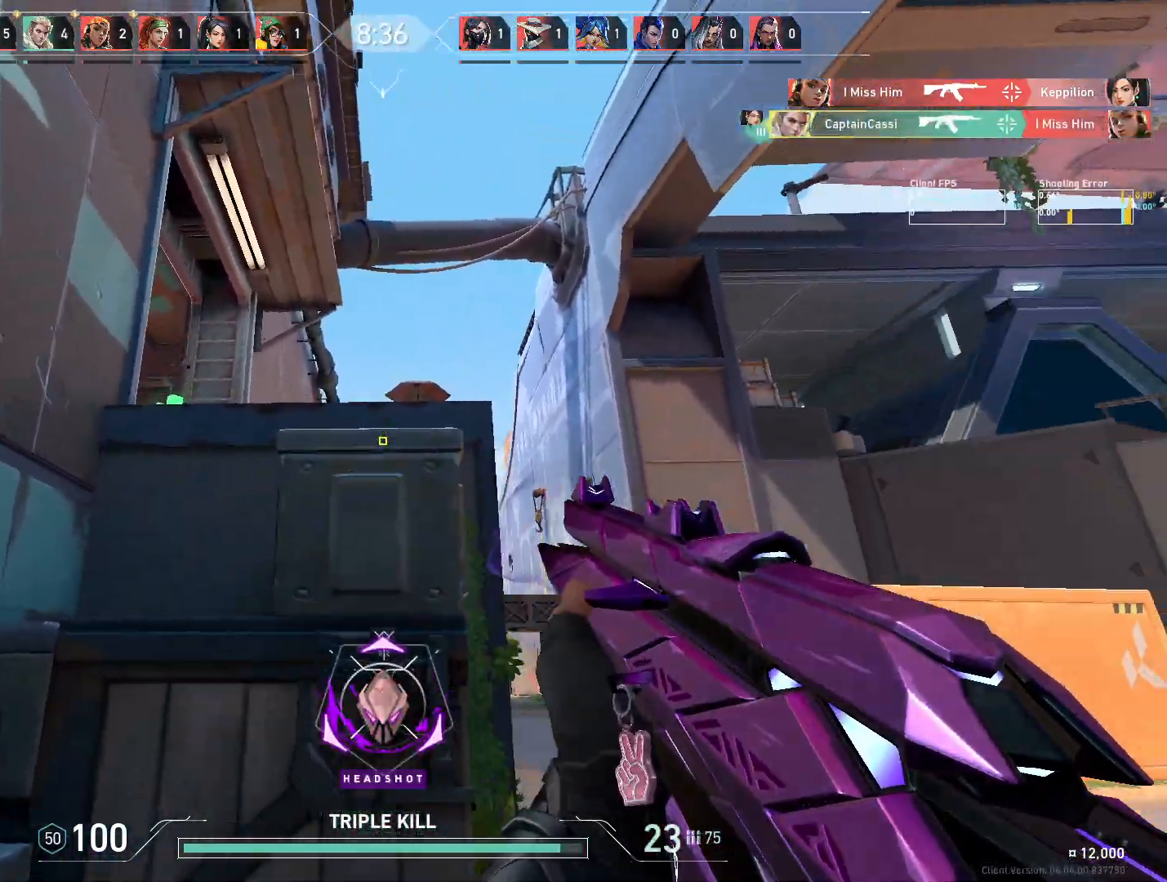
{"keys": ["w"], "mouse": [], "events": [[17, "w", "up"], [183, "w", "down"], [383, "a", "up"]]}